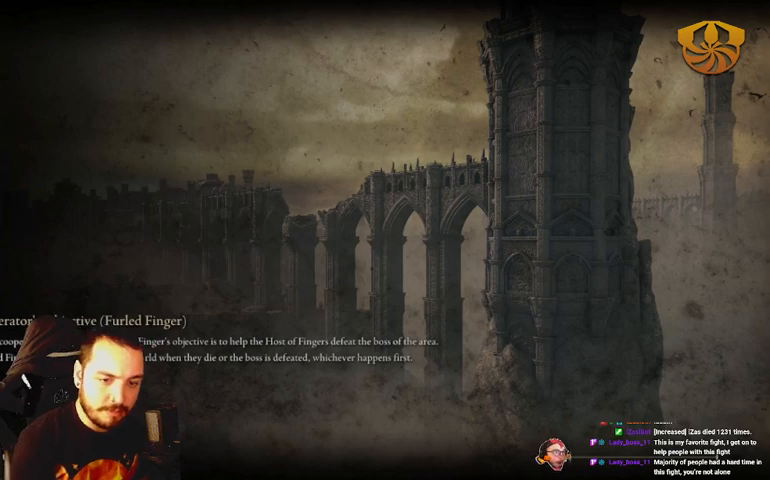
Gameplay with a controller (Xbox layout); each line is a JSON object with the inputs held at the frame after it. "events" lists button and stick changes between this image and that frame as [ms after this image, input, new state], when the widget could be followed in between.
{"buttons": [], "left_stick": "up", "right_stick": "center", "events": [[367, "right_stick", "left"], [433, "left_stick", "up"], [467, "right_stick", "center"]]}
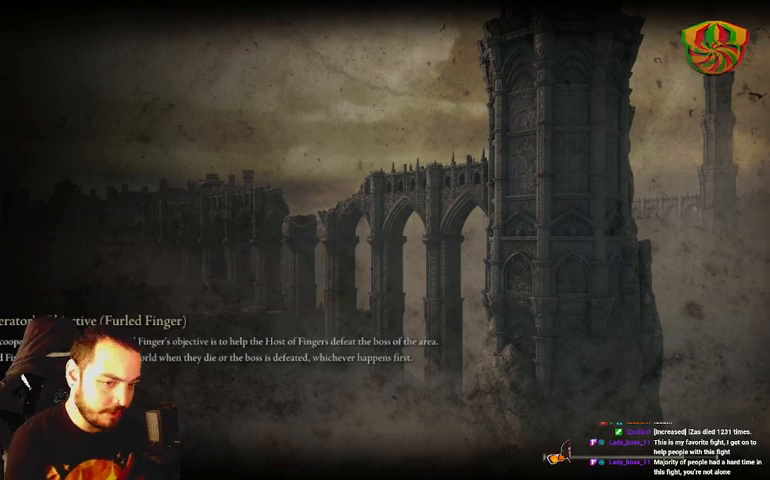
{"buttons": [], "left_stick": "center", "right_stick": "center", "events": [[333, "left_stick", "center"]]}
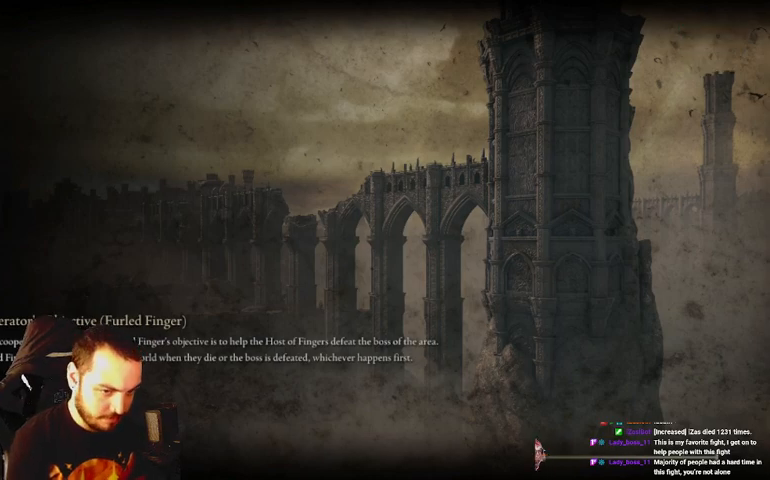
{"buttons": [], "left_stick": "center", "right_stick": "center", "events": []}
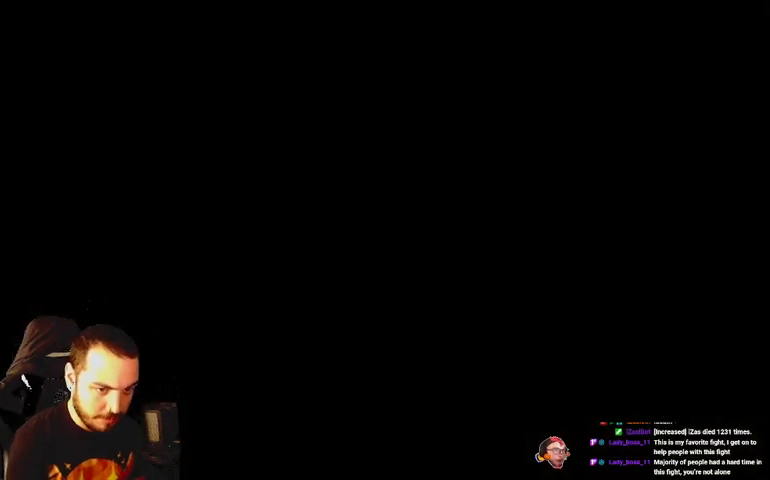
{"buttons": [], "left_stick": "up", "right_stick": "center", "events": [[500, "left_stick", "up"]]}
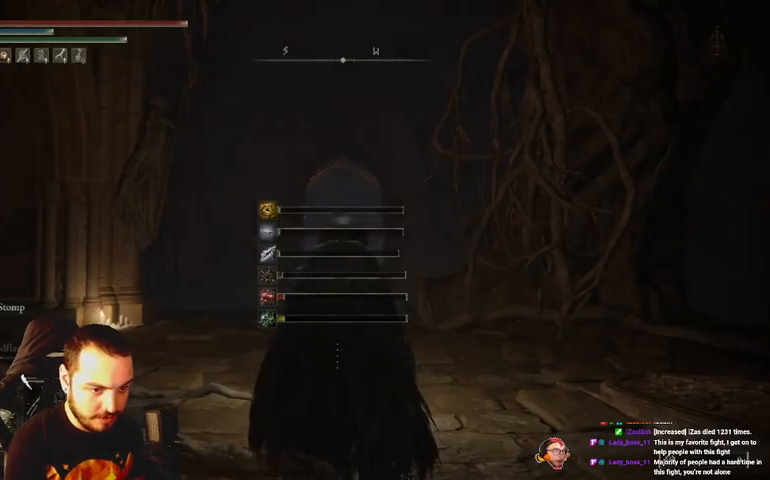
{"buttons": ["B"], "left_stick": "up", "right_stick": "center", "events": [[167, "B", "down"]]}
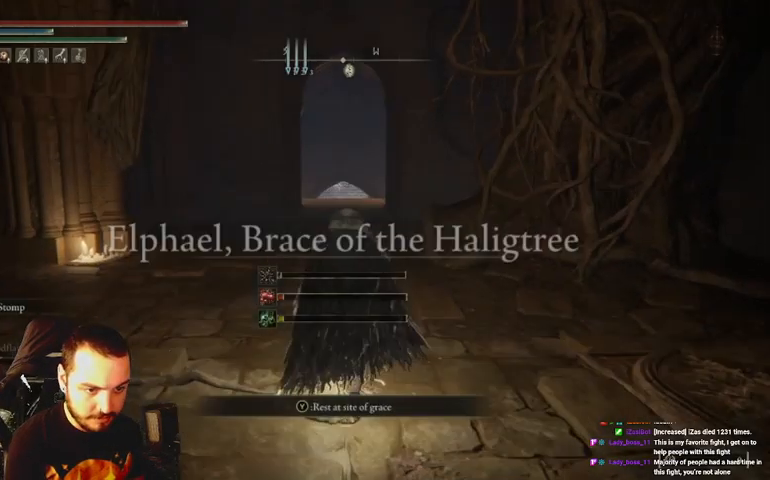
{"buttons": ["B"], "left_stick": "up", "right_stick": "center", "events": []}
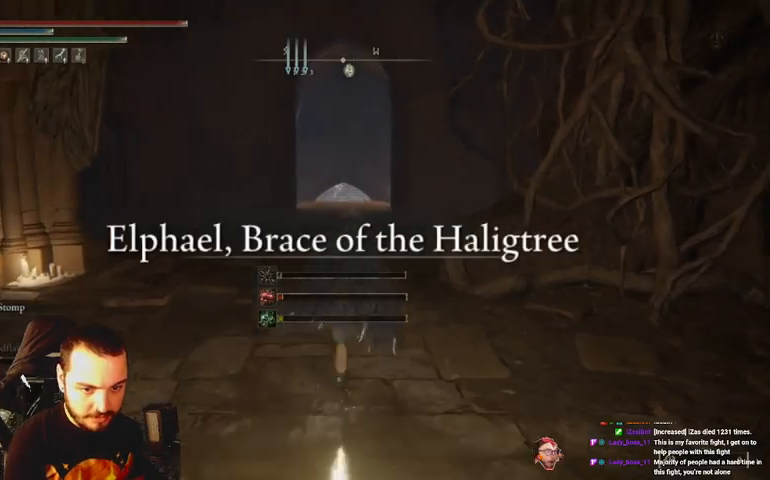
{"buttons": ["B"], "left_stick": "up", "right_stick": "center", "events": []}
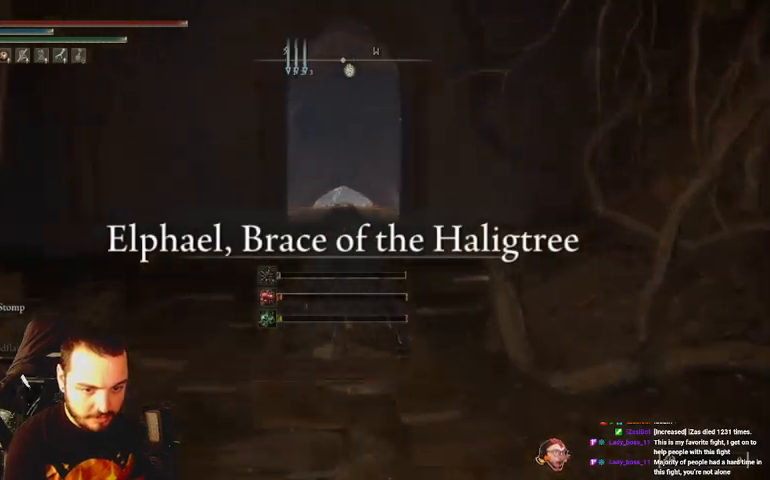
{"buttons": ["B"], "left_stick": "up", "right_stick": "center", "events": []}
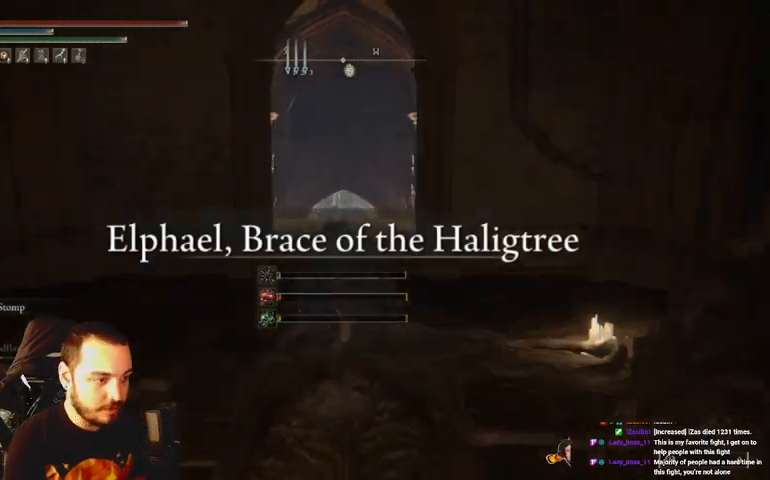
{"buttons": ["B"], "left_stick": "up", "right_stick": "center", "events": []}
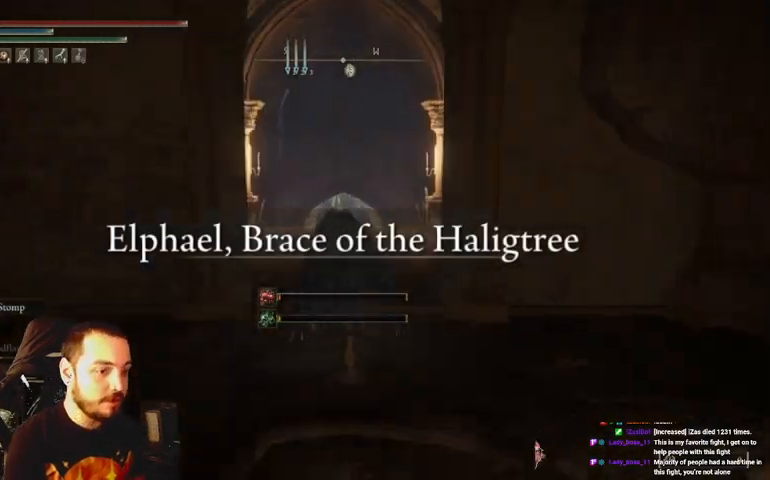
{"buttons": ["B"], "left_stick": "up", "right_stick": "center", "events": []}
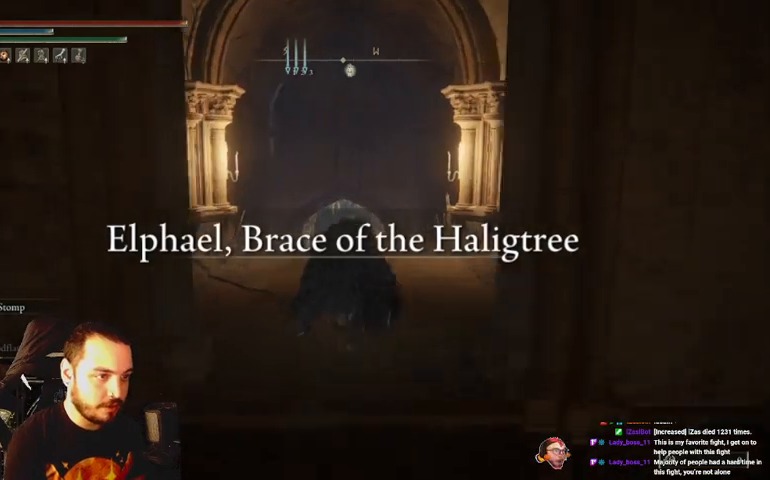
{"buttons": ["B", "DPAD_DOWN"], "left_stick": "up", "right_stick": "center", "events": [[467, "DPAD_DOWN", "down"]]}
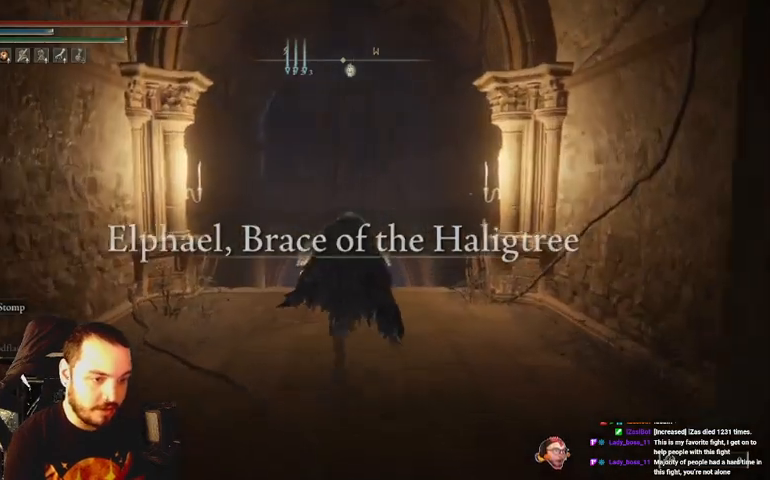
{"buttons": ["B"], "left_stick": "up", "right_stick": "center", "events": [[33, "DPAD_DOWN", "up"], [300, "DPAD_DOWN", "down"], [400, "DPAD_DOWN", "up"]]}
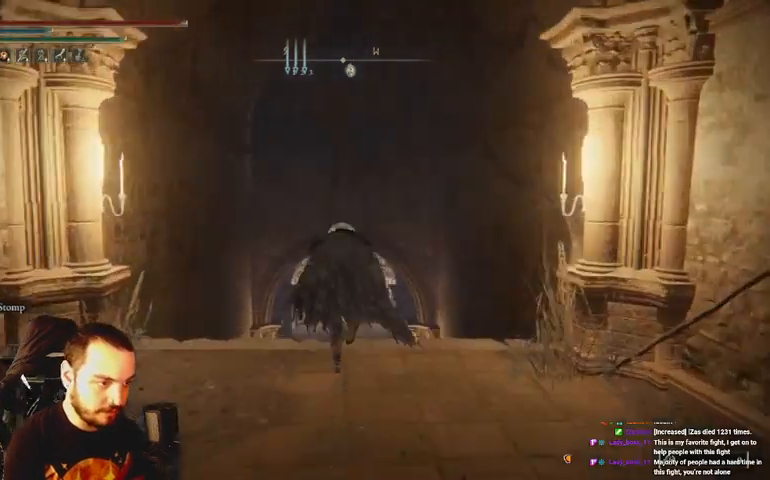
{"buttons": ["B"], "left_stick": "up", "right_stick": "center", "events": []}
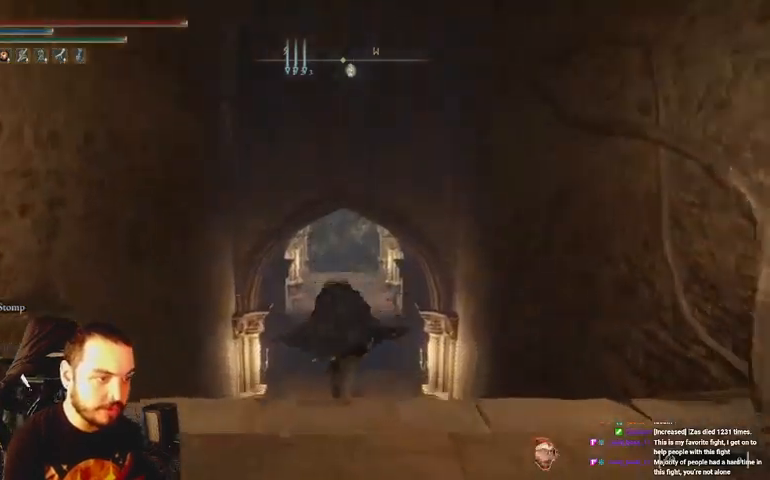
{"buttons": ["B"], "left_stick": "up", "right_stick": "center", "events": []}
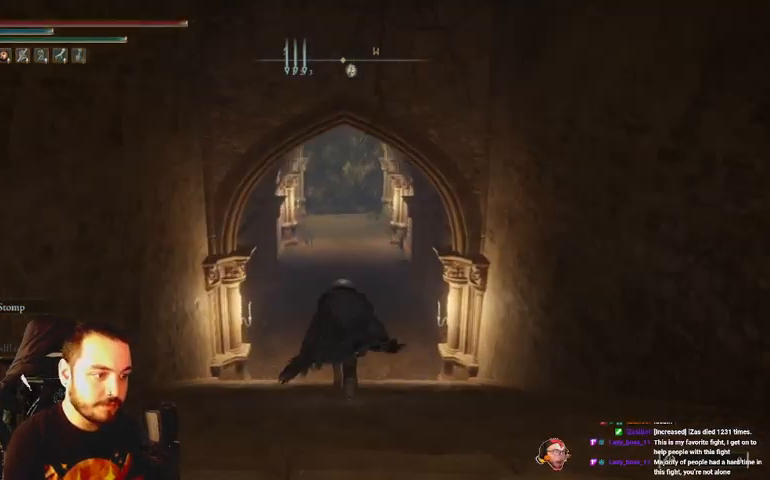
{"buttons": ["B", "Y"], "left_stick": "up", "right_stick": "center", "events": [[233, "Y", "down"]]}
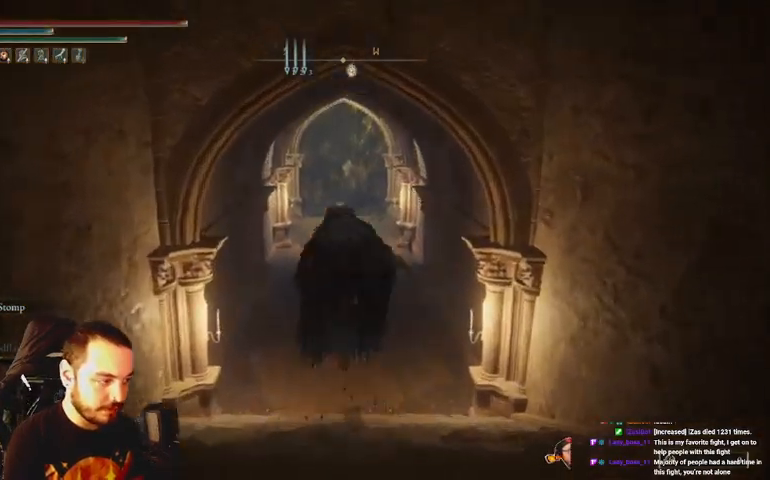
{"buttons": ["B"], "left_stick": "up", "right_stick": "center", "events": [[167, "Y", "up"]]}
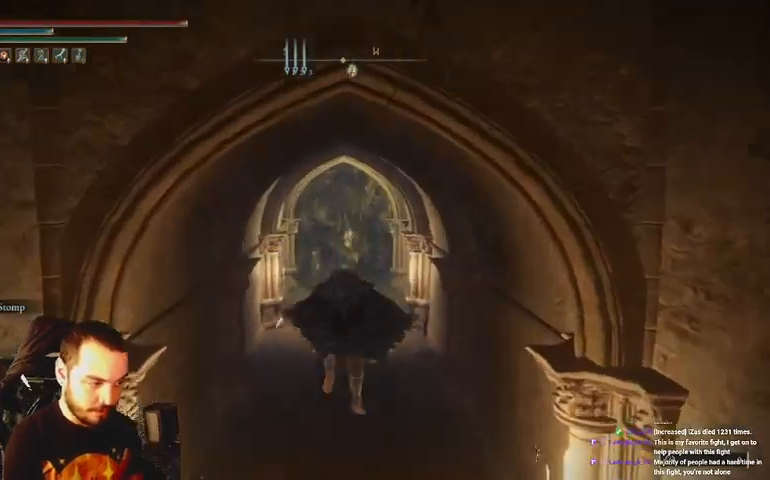
{"buttons": ["B"], "left_stick": "up", "right_stick": "center", "events": []}
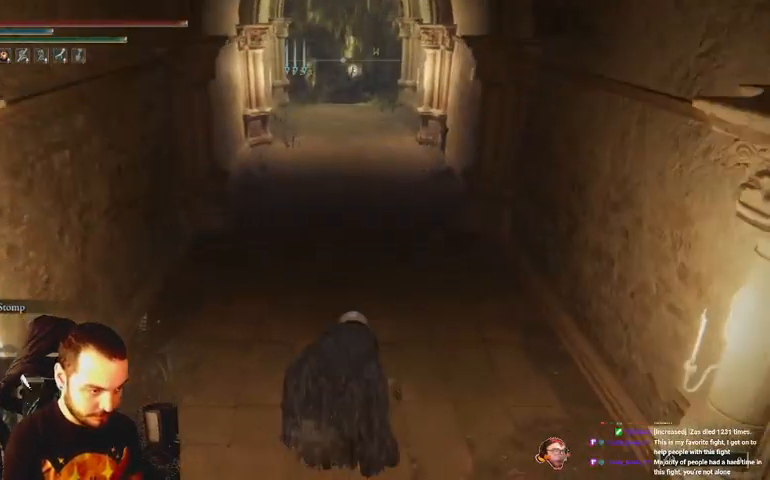
{"buttons": ["B"], "left_stick": "up", "right_stick": "center", "events": []}
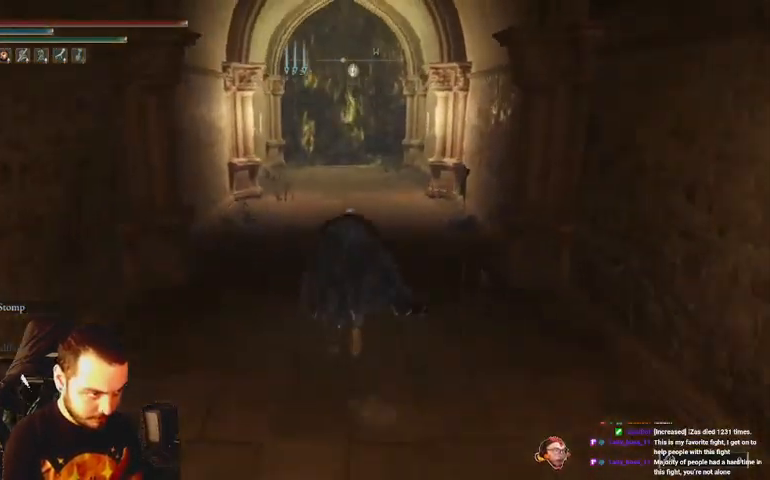
{"buttons": ["B"], "left_stick": "up", "right_stick": "center", "events": []}
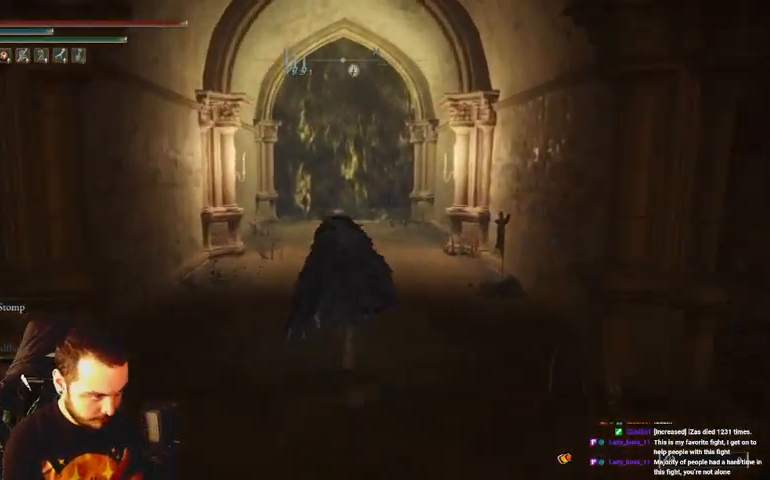
{"buttons": ["B"], "left_stick": "up", "right_stick": "center", "events": []}
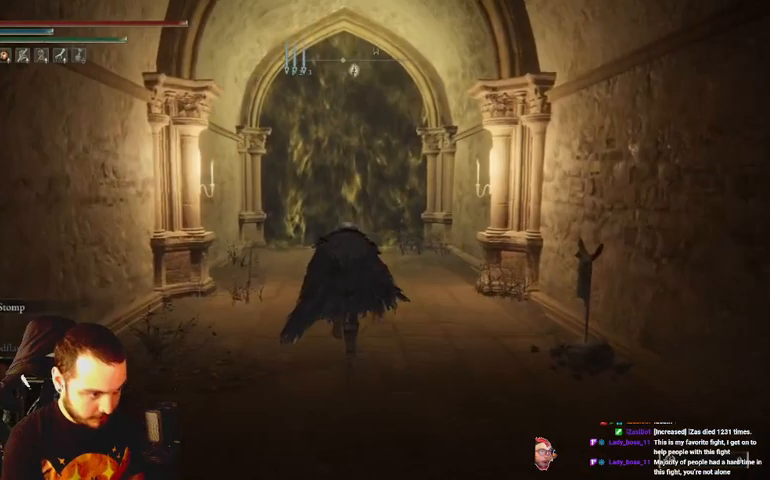
{"buttons": ["B"], "left_stick": "up", "right_stick": "center", "events": []}
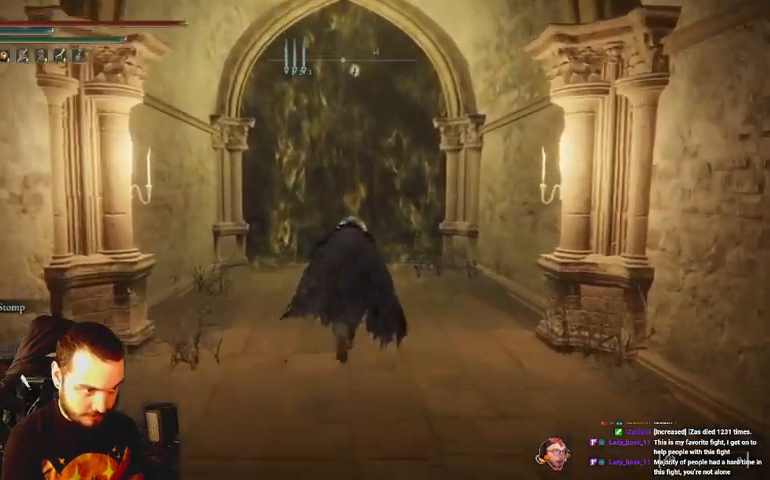
{"buttons": [], "left_stick": "up", "right_stick": "center", "events": [[500, "B", "up"]]}
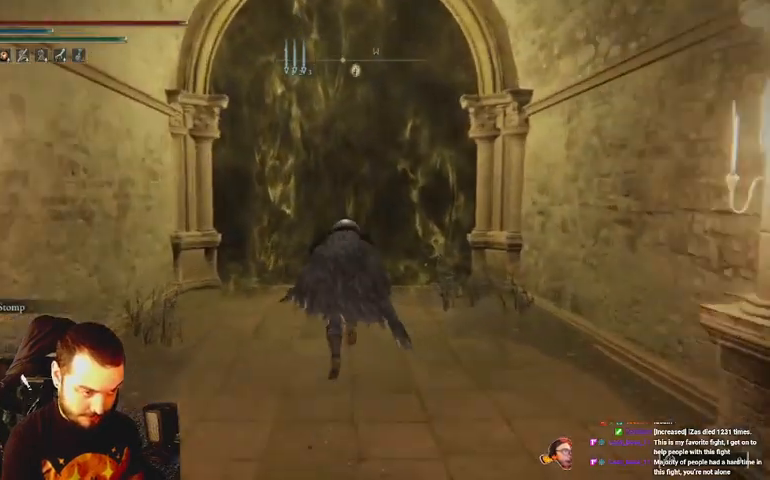
{"buttons": [], "left_stick": "up", "right_stick": "center", "events": [[67, "A", "down"], [267, "A", "up"]]}
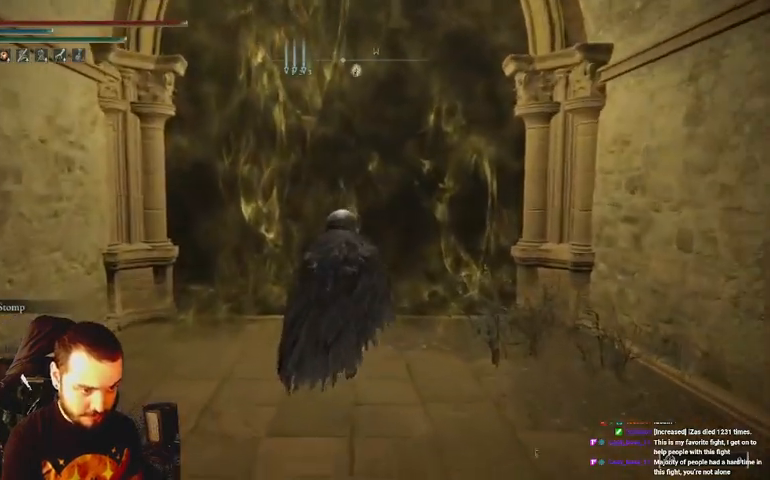
{"buttons": [], "left_stick": "up", "right_stick": "center", "events": []}
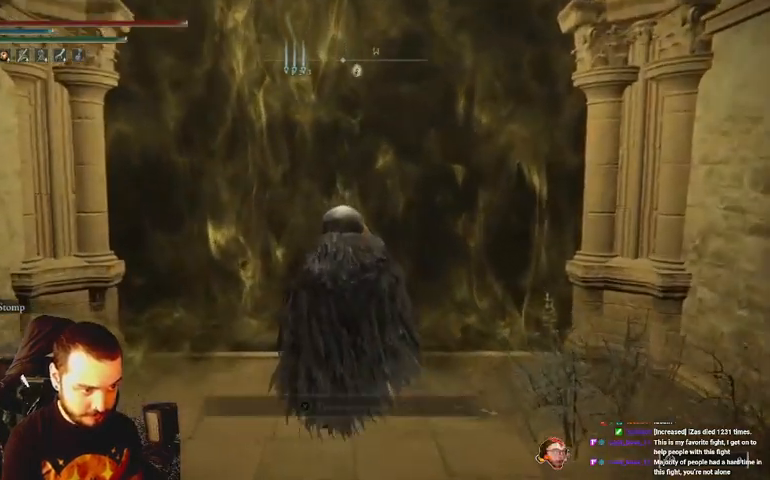
{"buttons": [], "left_stick": "up", "right_stick": "center", "events": [[67, "DPAD_DOWN", "down"], [200, "DPAD_DOWN", "up"], [300, "DPAD_DOWN", "down"], [367, "DPAD_DOWN", "up"]]}
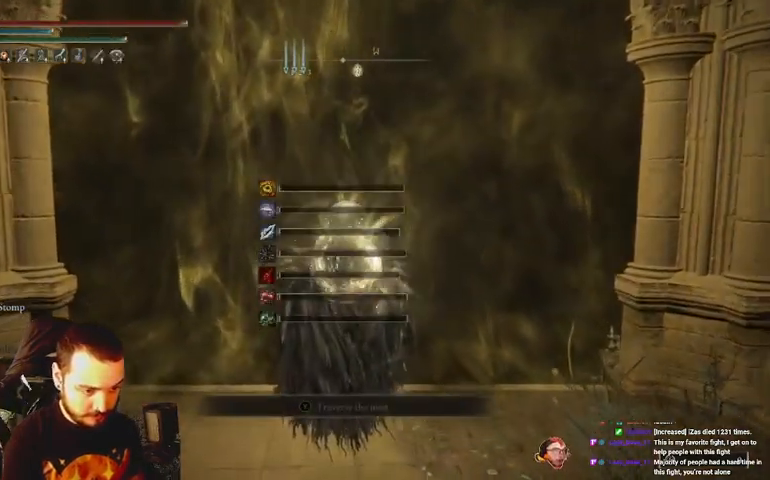
{"buttons": ["X"], "left_stick": "center", "right_stick": "center", "events": [[333, "left_stick", "center"], [500, "X", "down"]]}
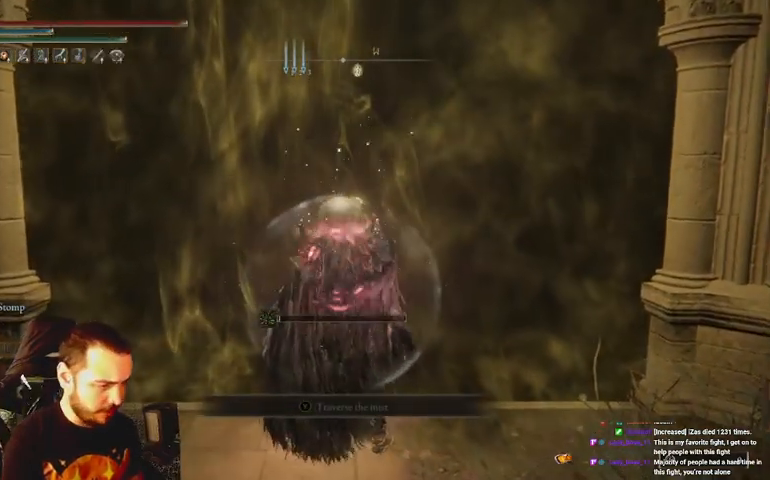
{"buttons": [], "left_stick": "up", "right_stick": "center", "events": [[133, "X", "up"], [133, "left_stick", "up"], [267, "X", "down"], [333, "X", "up"]]}
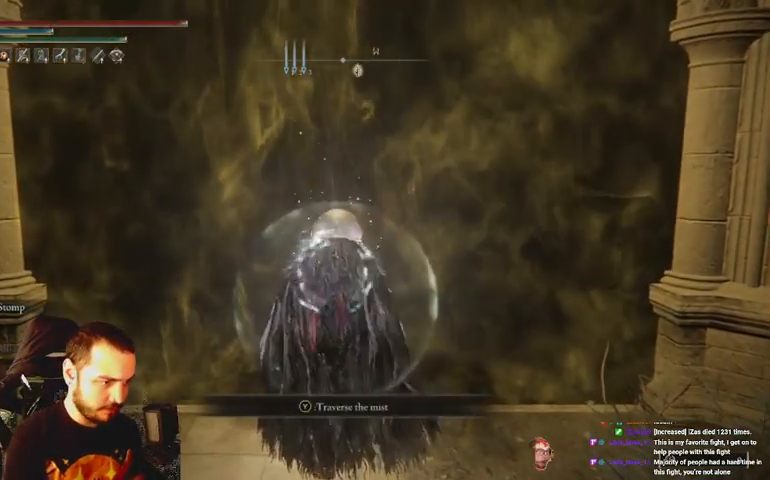
{"buttons": [], "left_stick": "center", "right_stick": "center", "events": [[67, "left_stick", "center"]]}
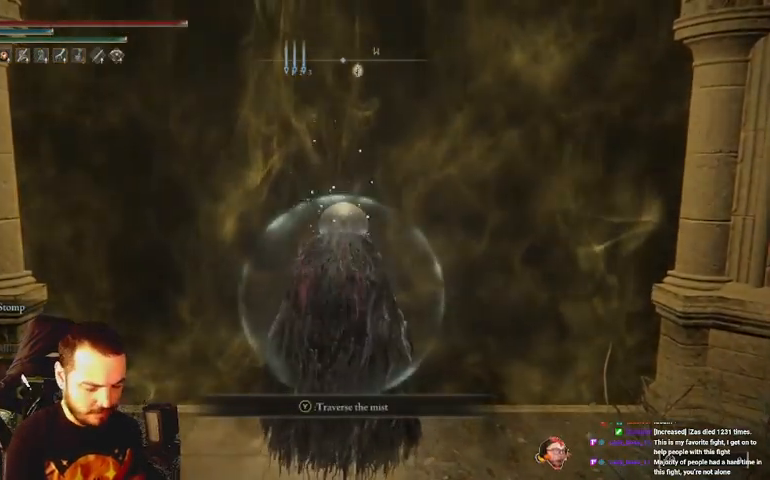
{"buttons": [], "left_stick": "up", "right_stick": "center", "events": [[200, "left_stick", "up"], [467, "X", "down"], [500, "X", "up"]]}
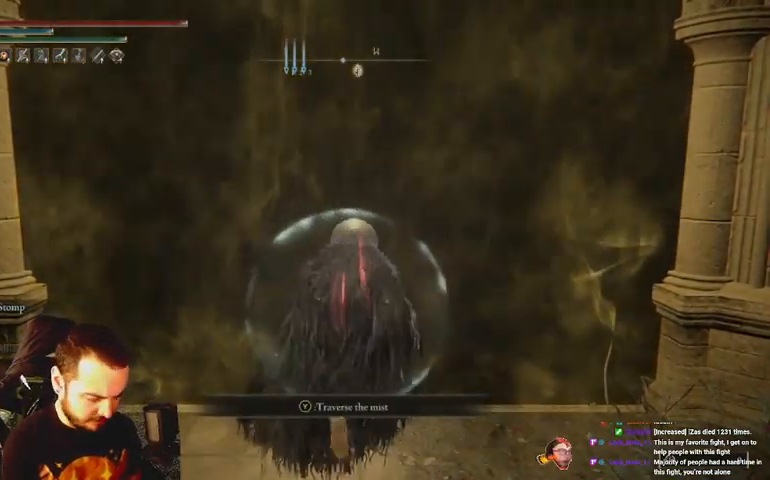
{"buttons": [], "left_stick": "up", "right_stick": "center", "events": [[200, "X", "down"], [267, "X", "up"]]}